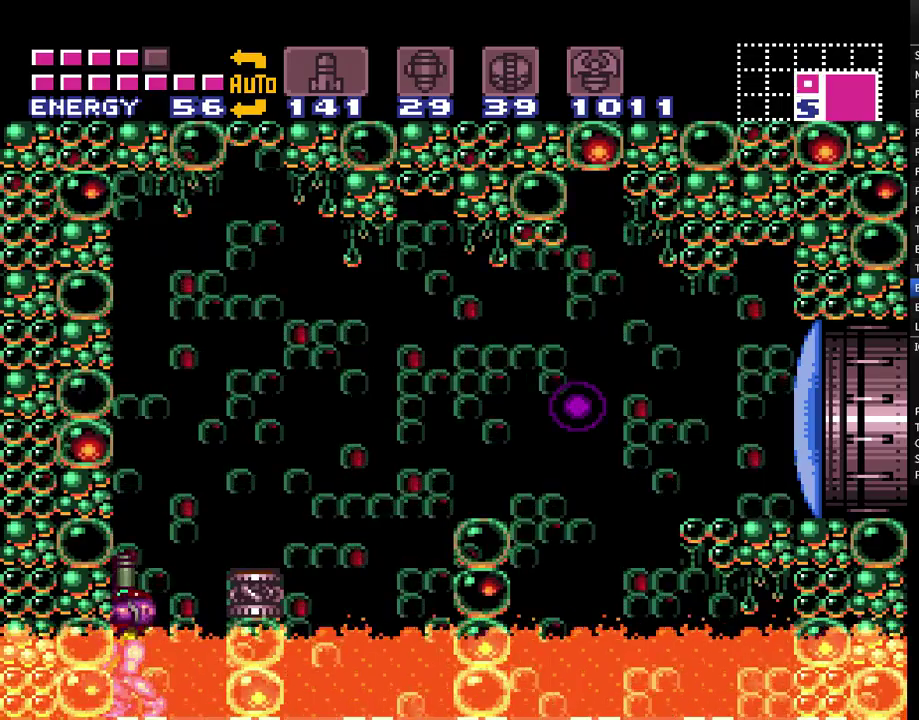
Gameplay with a controller (Nintendo layout); each line is a JSON object with the inputs held at the frame after it. "events" lists button and stick changes between this image and that frame as [ms after this image, input, new state], when the widget could be followed in between. Not read: L1 L3 R1 R3.
{"buttons": ["A", "B"], "events": [[50, "Y", "down"], [150, "Y", "up"], [267, "DPAD_UP", "up"], [367, "B", "down"]]}
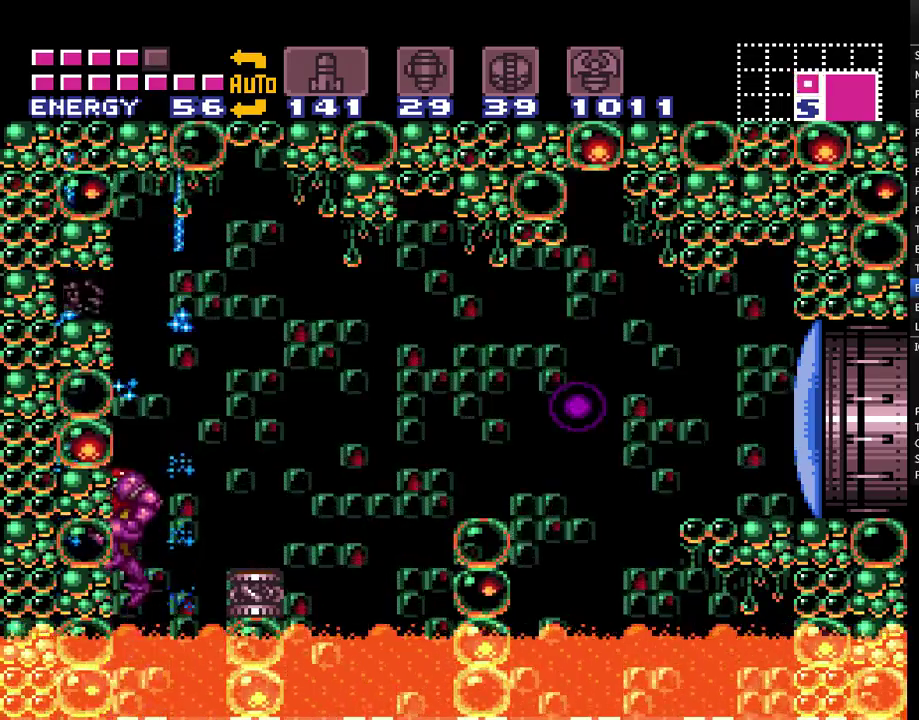
{"buttons": ["A", "DPAD_LEFT"], "events": [[17, "DPAD_DOWN", "down"], [117, "DPAD_DOWN", "up"], [167, "DPAD_DOWN", "down"], [233, "DPAD_DOWN", "up"], [367, "DPAD_LEFT", "down"], [483, "B", "up"]]}
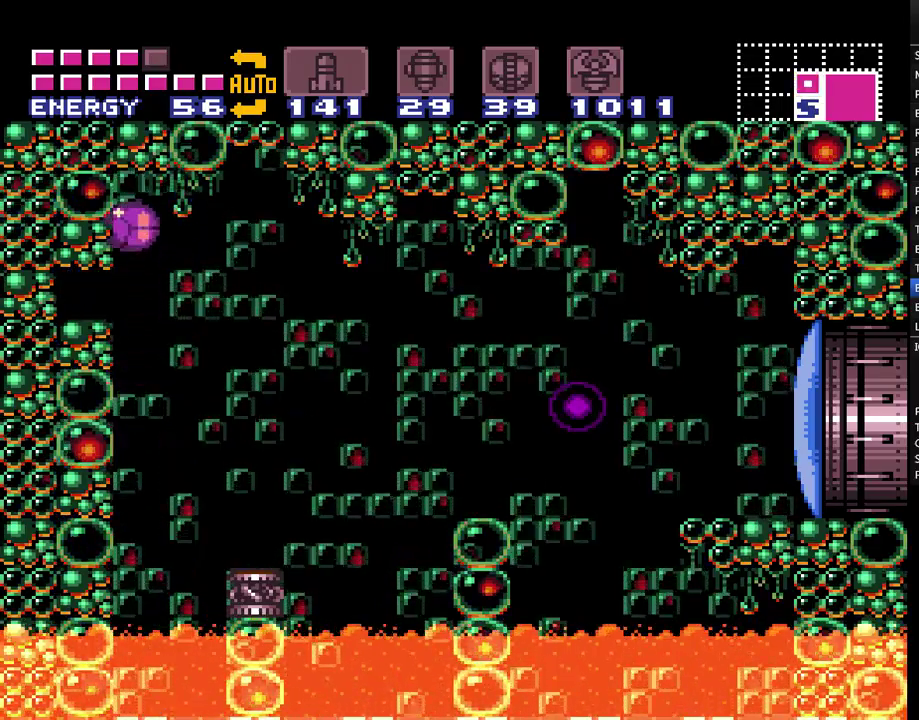
{"buttons": ["A", "DPAD_LEFT"], "events": []}
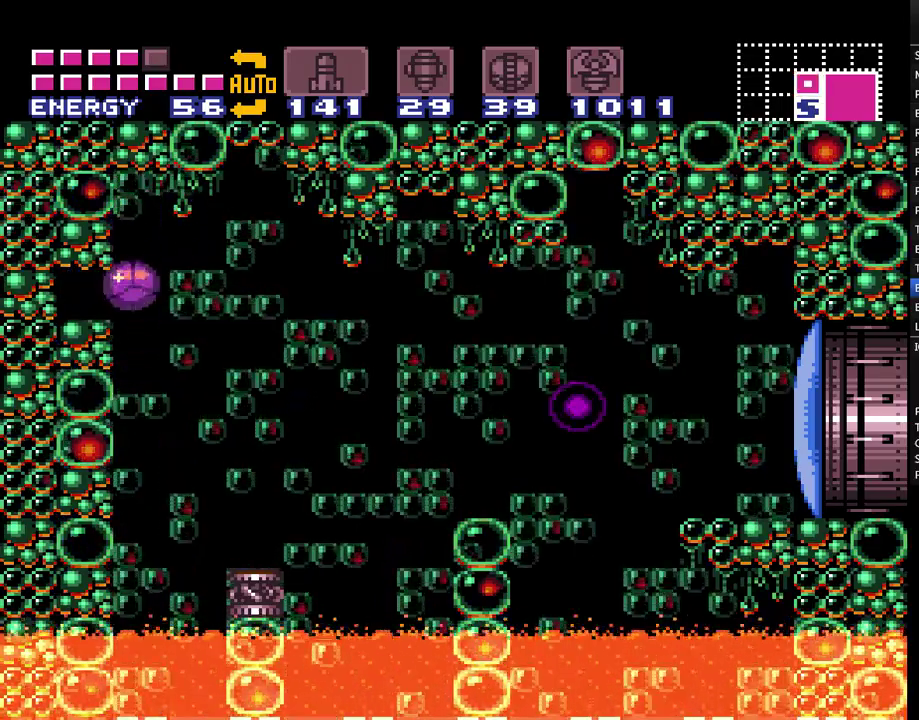
{"buttons": ["A", "DPAD_LEFT"], "events": []}
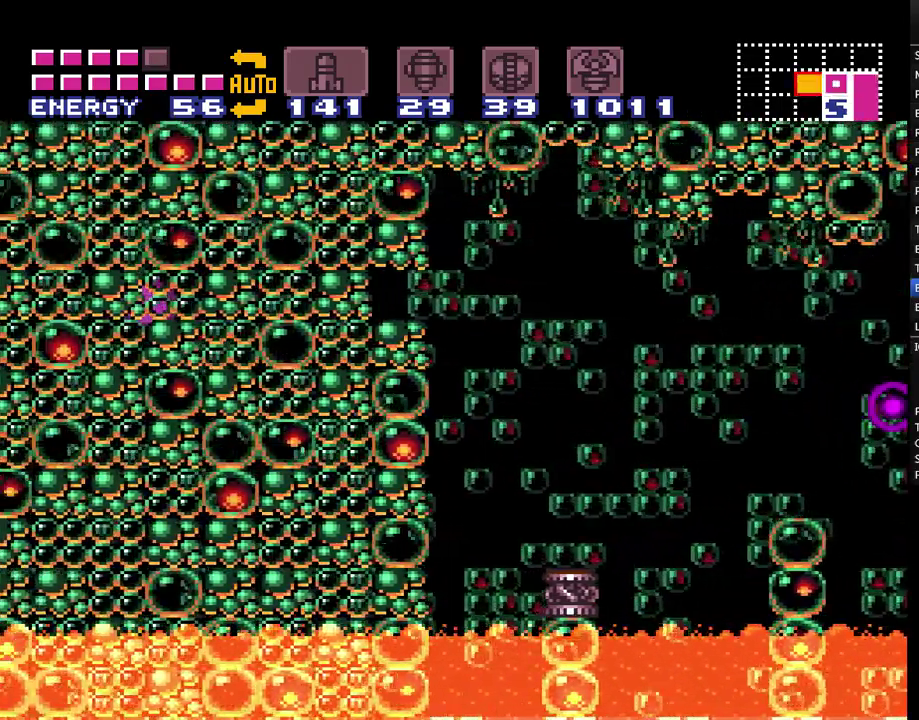
{"buttons": ["A", "DPAD_LEFT"], "events": []}
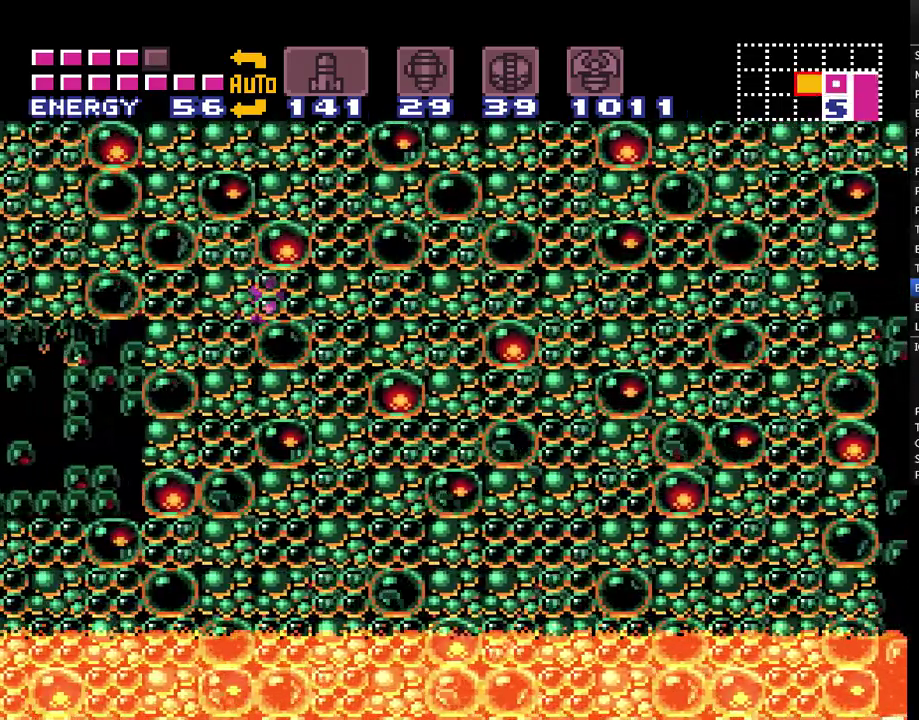
{"buttons": ["A", "DPAD_LEFT"], "events": [[233, "DPAD_UP", "down"], [300, "DPAD_LEFT", "up"], [400, "DPAD_LEFT", "down"], [450, "DPAD_UP", "up"]]}
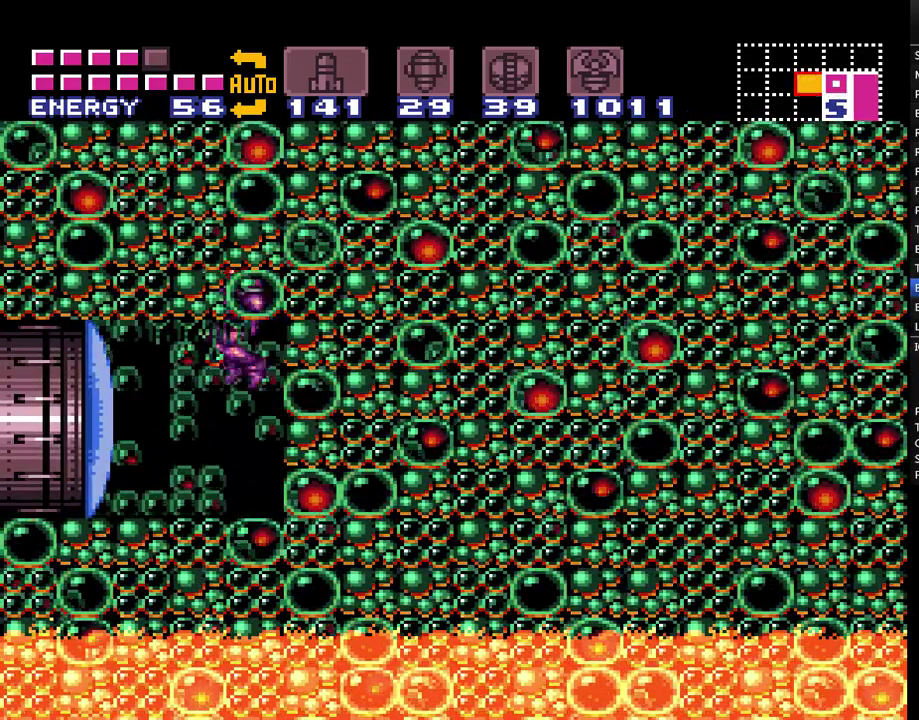
{"buttons": ["A", "DPAD_LEFT"], "events": [[83, "DPAD_LEFT", "up"], [233, "DPAD_LEFT", "down"], [233, "Y", "down"], [367, "Y", "up"]]}
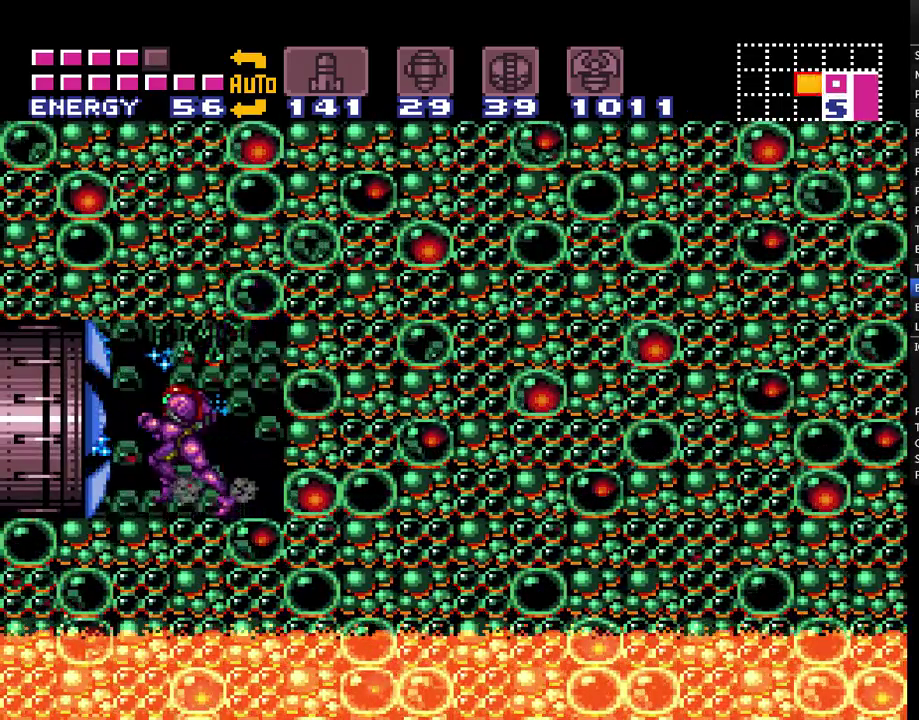
{"buttons": ["A", "DPAD_LEFT"], "events": []}
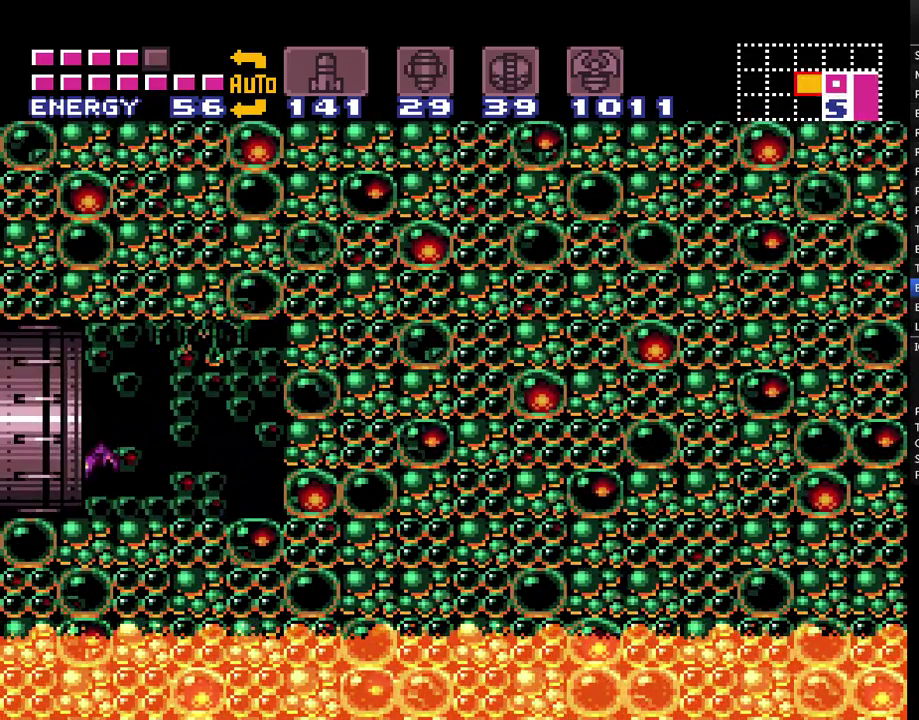
{"buttons": ["A", "DPAD_LEFT"], "events": [[383, "DPAD_LEFT", "up"], [483, "DPAD_LEFT", "down"]]}
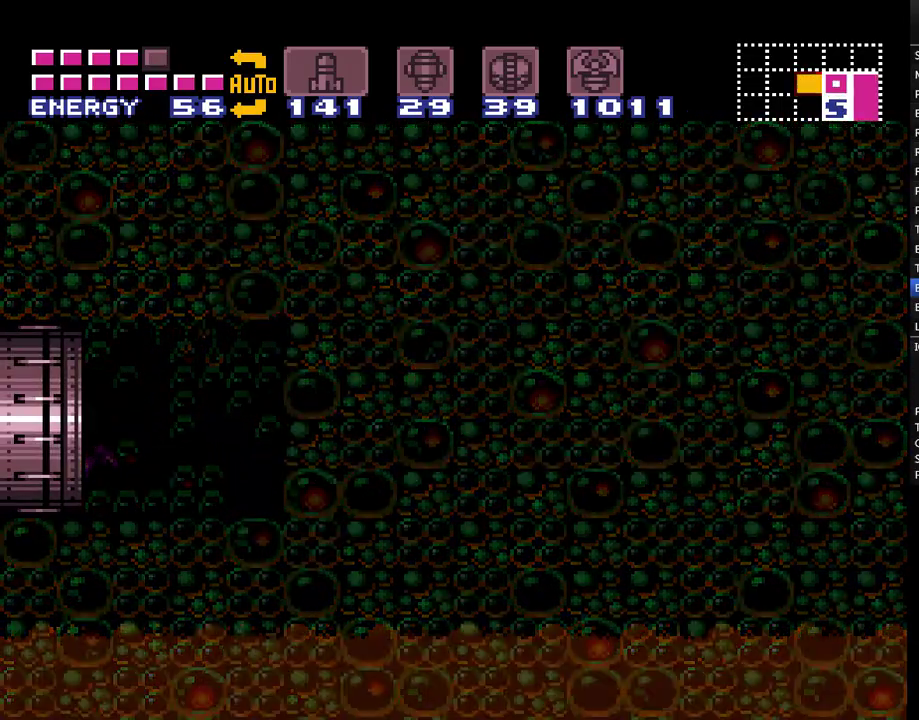
{"buttons": ["A", "DPAD_LEFT"], "events": []}
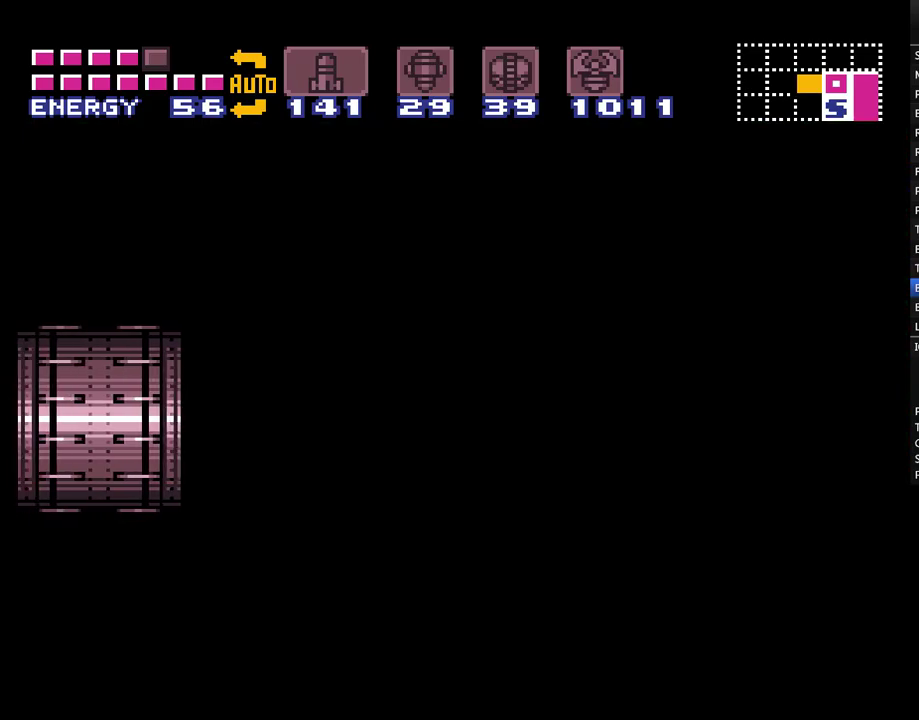
{"buttons": ["A", "DPAD_LEFT"], "events": []}
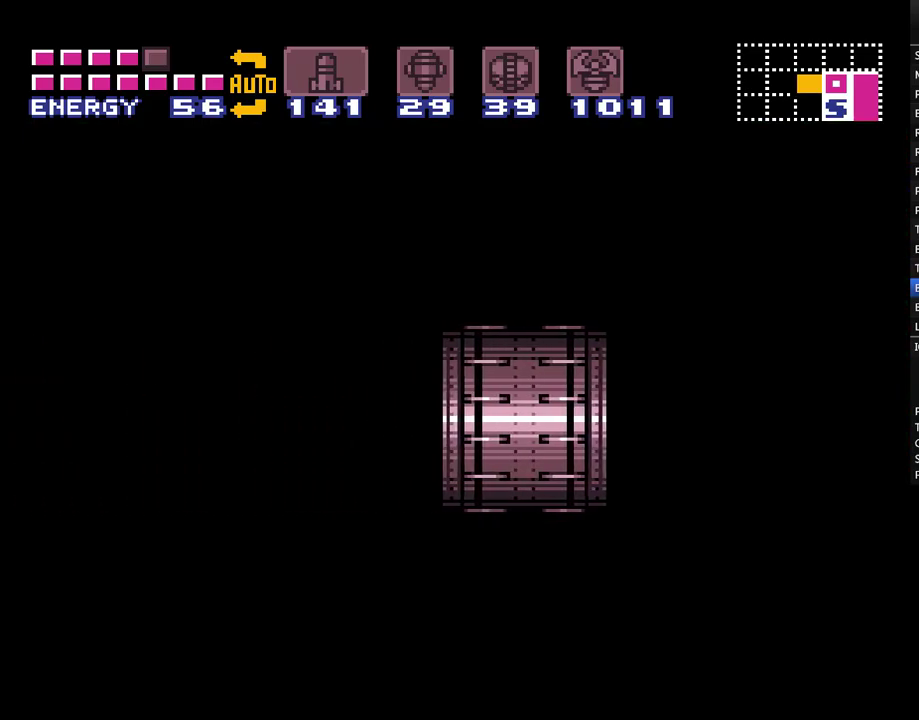
{"buttons": ["A", "DPAD_LEFT"], "events": []}
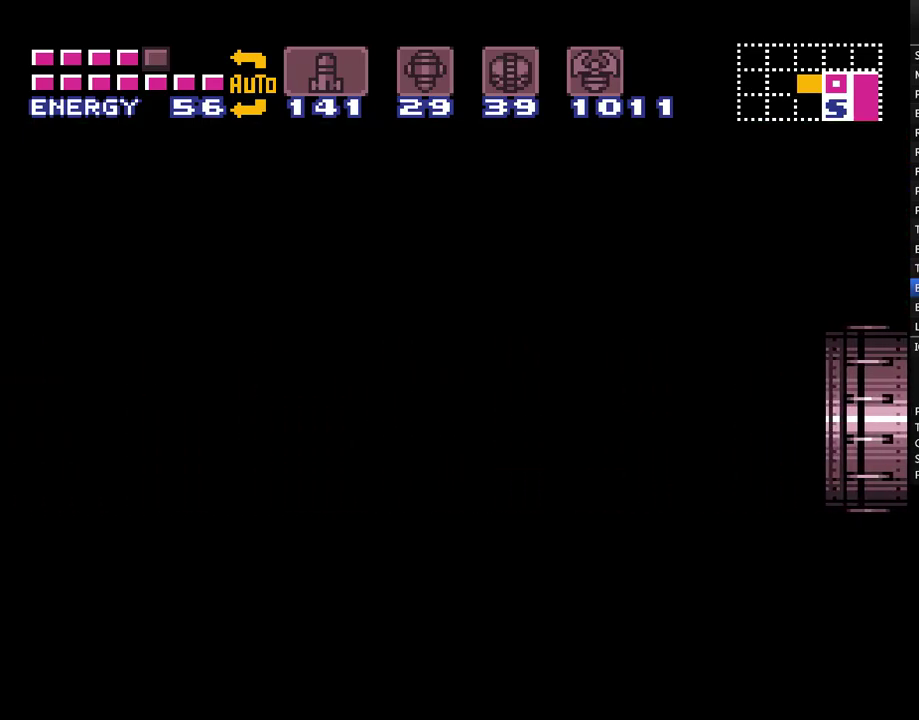
{"buttons": ["A", "DPAD_LEFT"], "events": []}
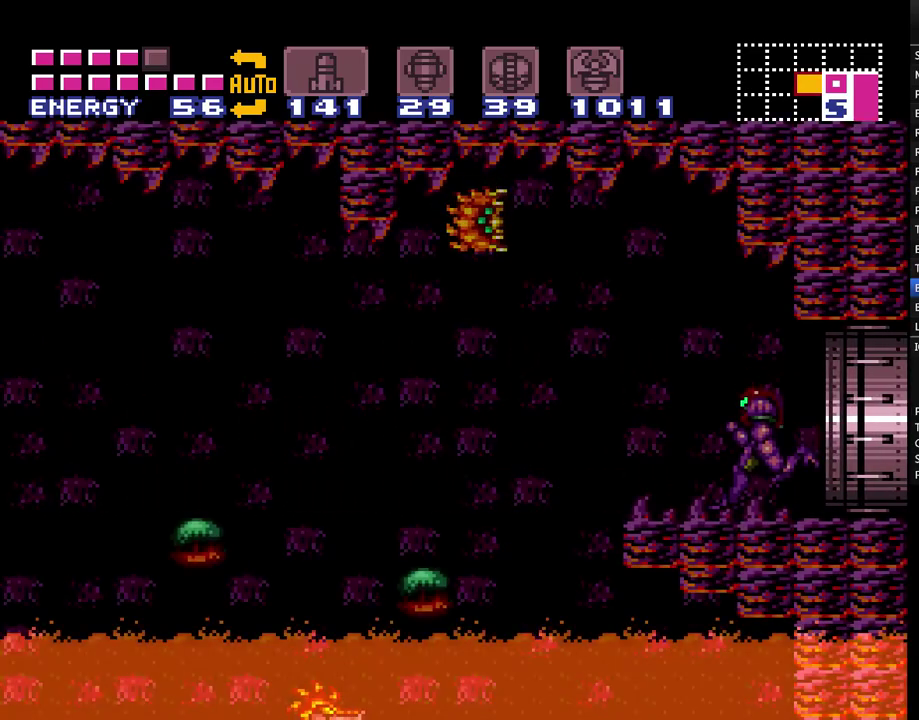
{"buttons": ["A", "DPAD_LEFT"], "events": [[250, "B", "down"], [450, "B", "up"]]}
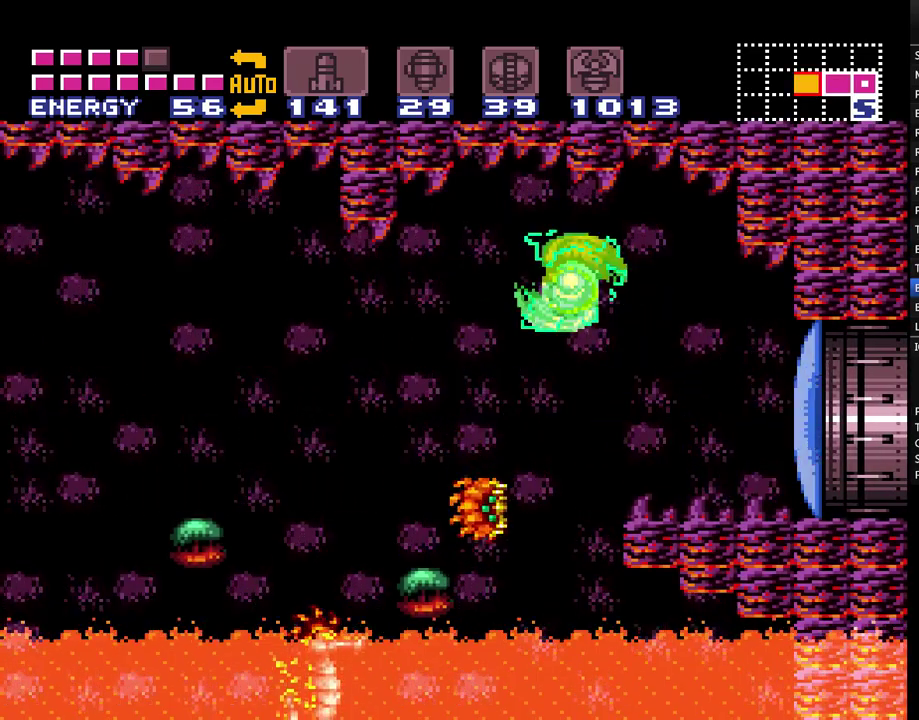
{"buttons": ["A", "B", "DPAD_LEFT"], "events": [[417, "B", "down"]]}
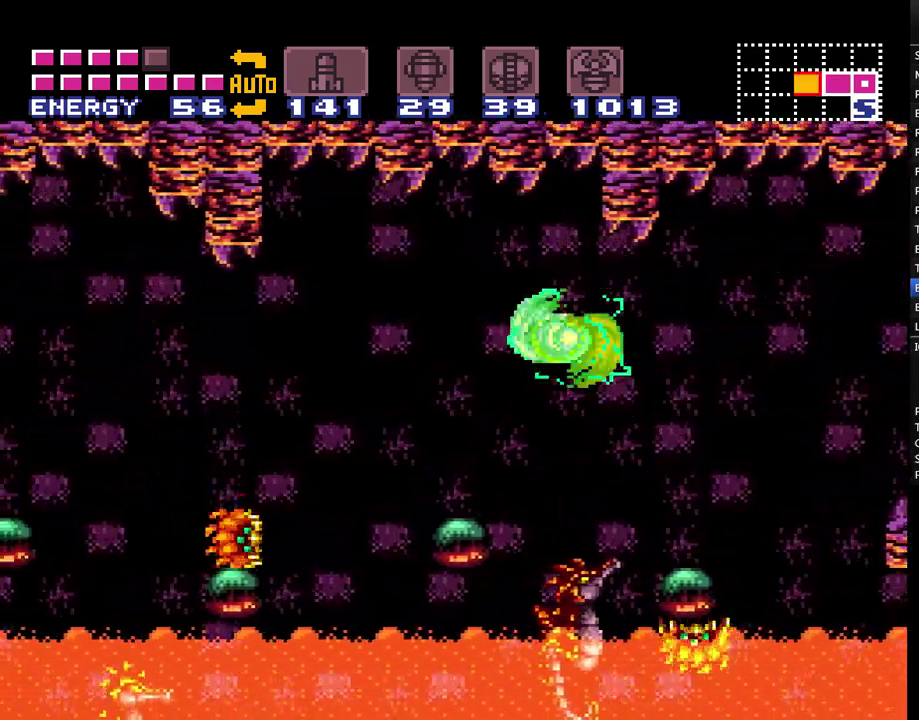
{"buttons": ["A", "DPAD_LEFT"], "events": [[50, "B", "up"], [100, "A", "up"], [167, "A", "down"]]}
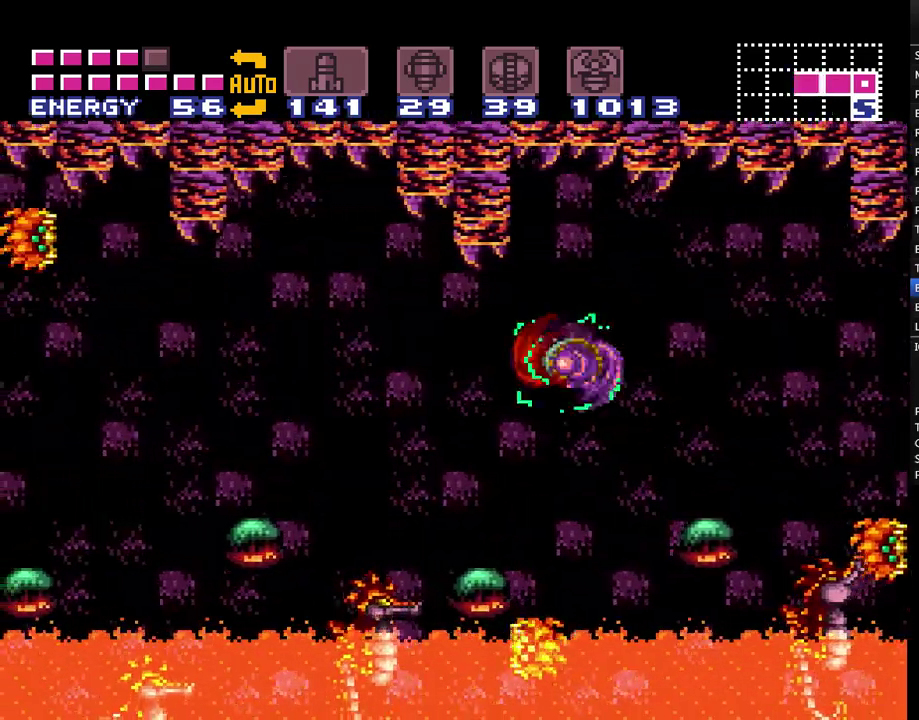
{"buttons": ["A", "DPAD_LEFT"], "events": [[17, "B", "down"], [167, "B", "up"]]}
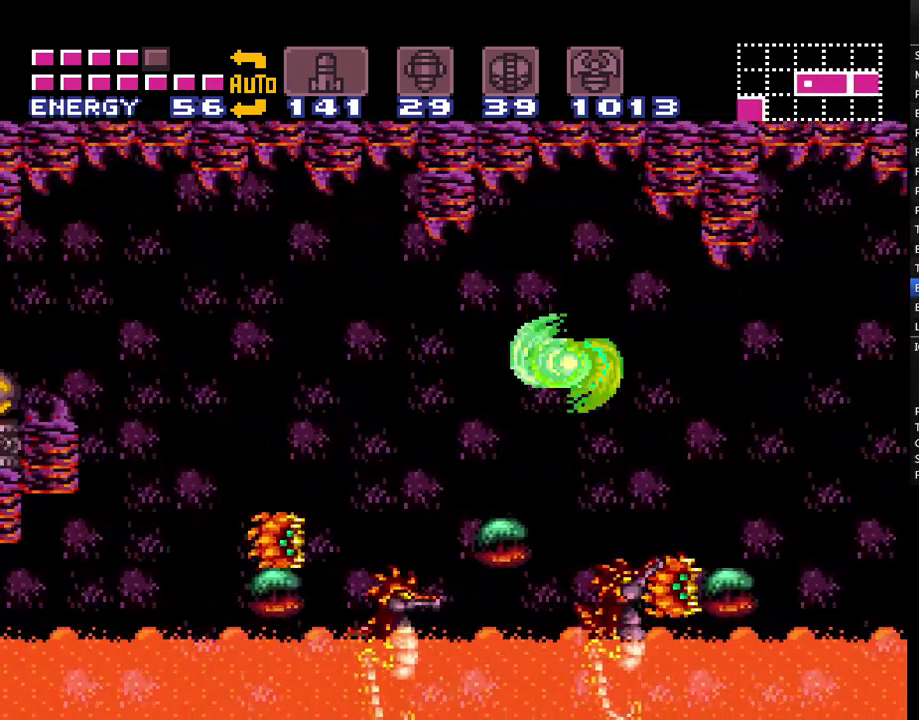
{"buttons": ["A", "DPAD_LEFT"], "events": [[67, "B", "down"], [200, "B", "up"], [217, "A", "up"], [283, "A", "down"]]}
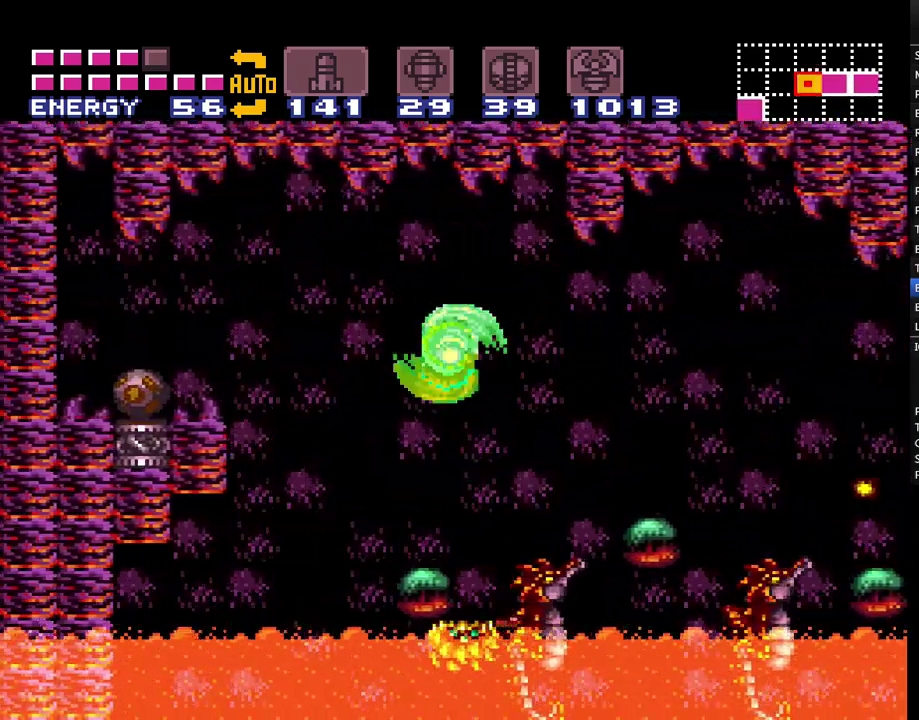
{"buttons": ["A", "DPAD_LEFT"], "events": [[100, "B", "down"], [233, "B", "up"], [383, "Y", "down"], [467, "Y", "up"]]}
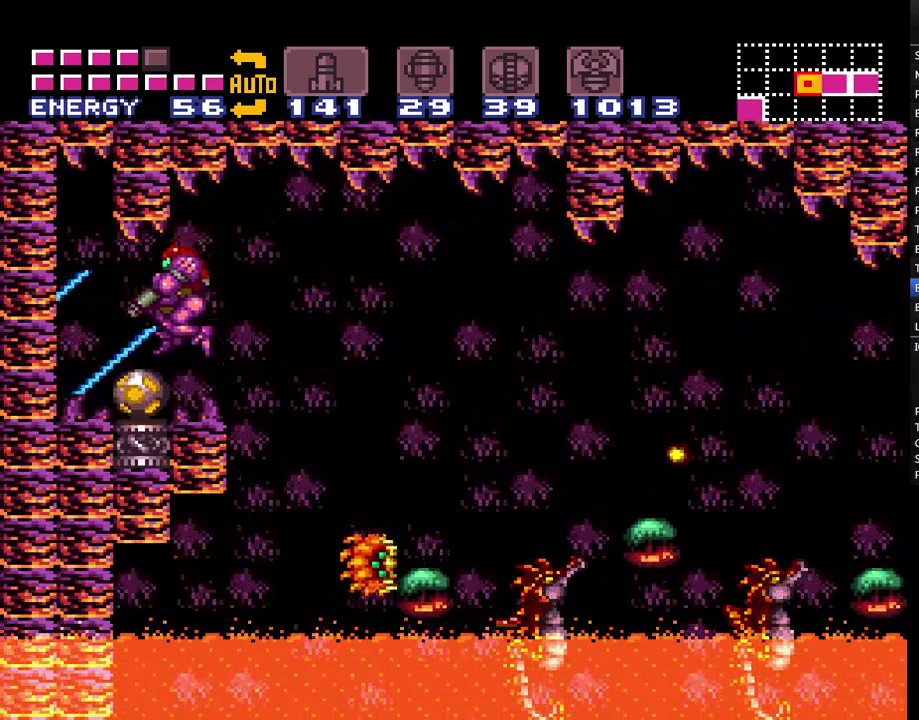
{"buttons": ["A"], "events": [[417, "DPAD_LEFT", "up"]]}
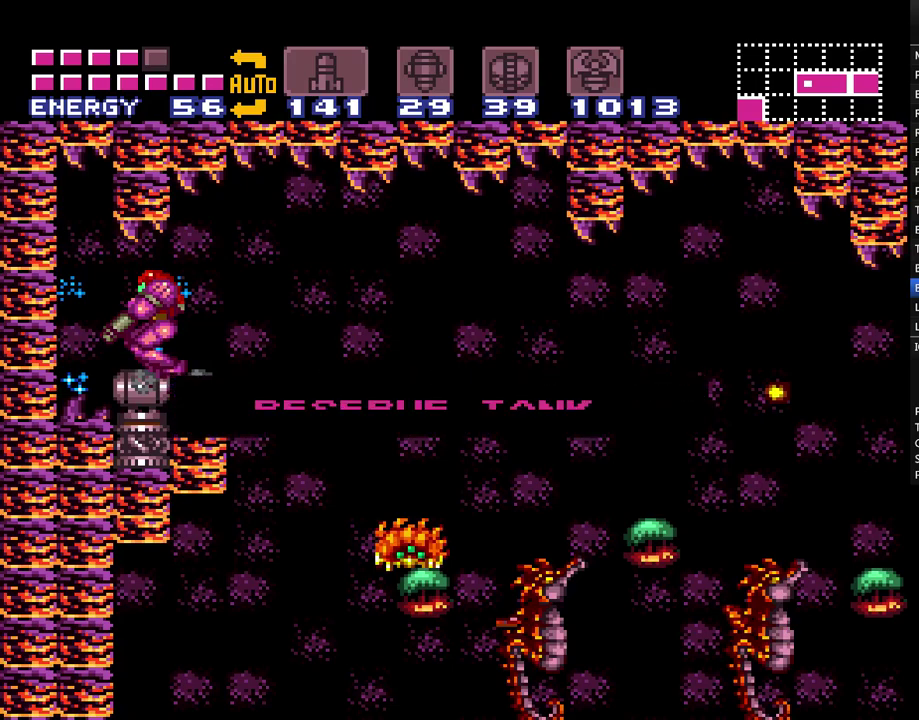
{"buttons": ["A"], "events": []}
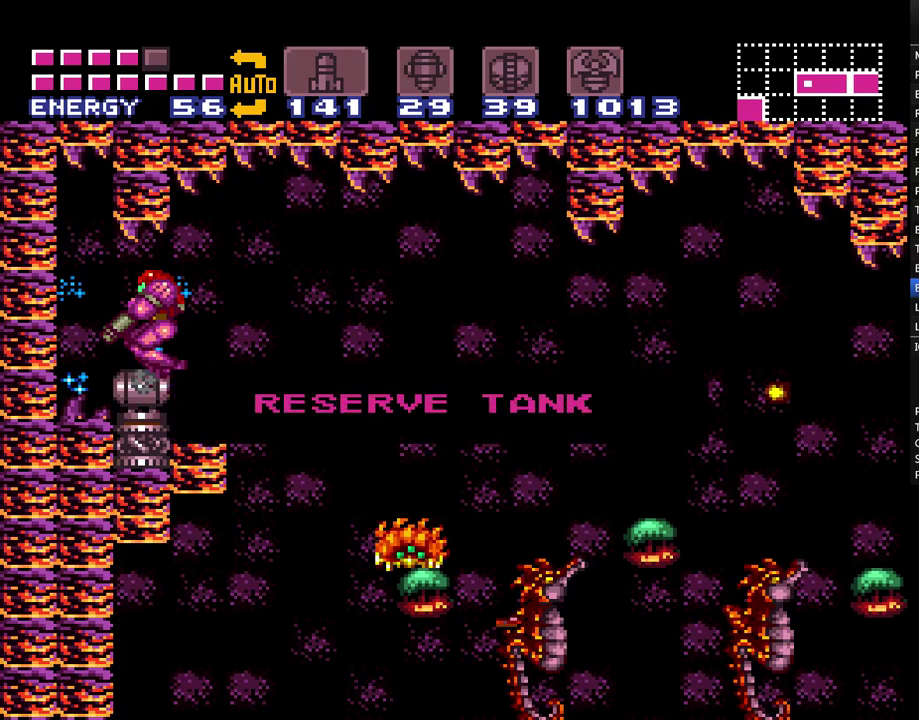
{"buttons": ["A"], "events": []}
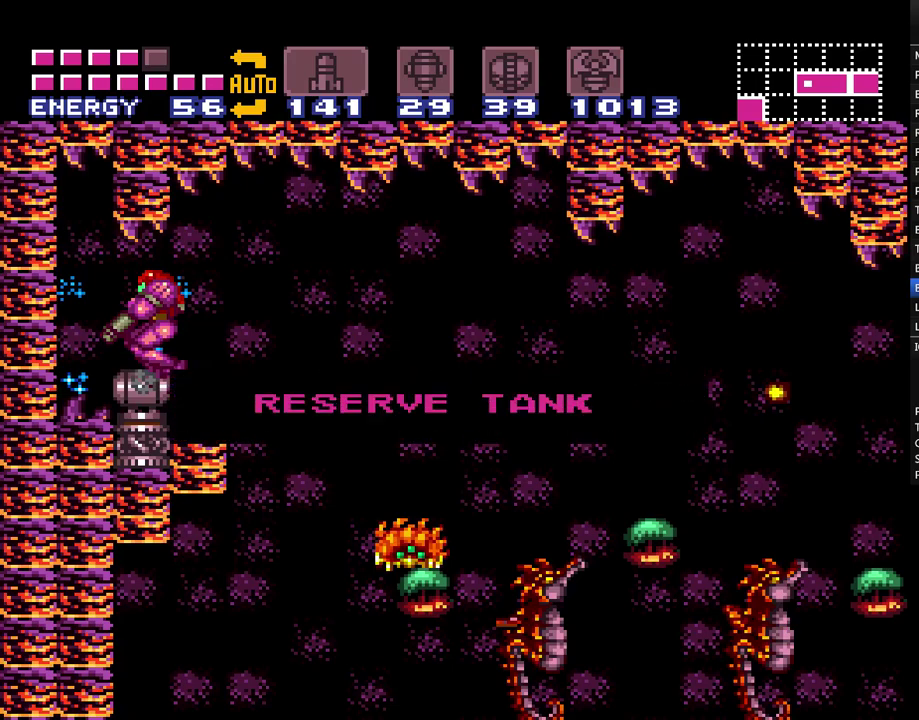
{"buttons": ["A"], "events": []}
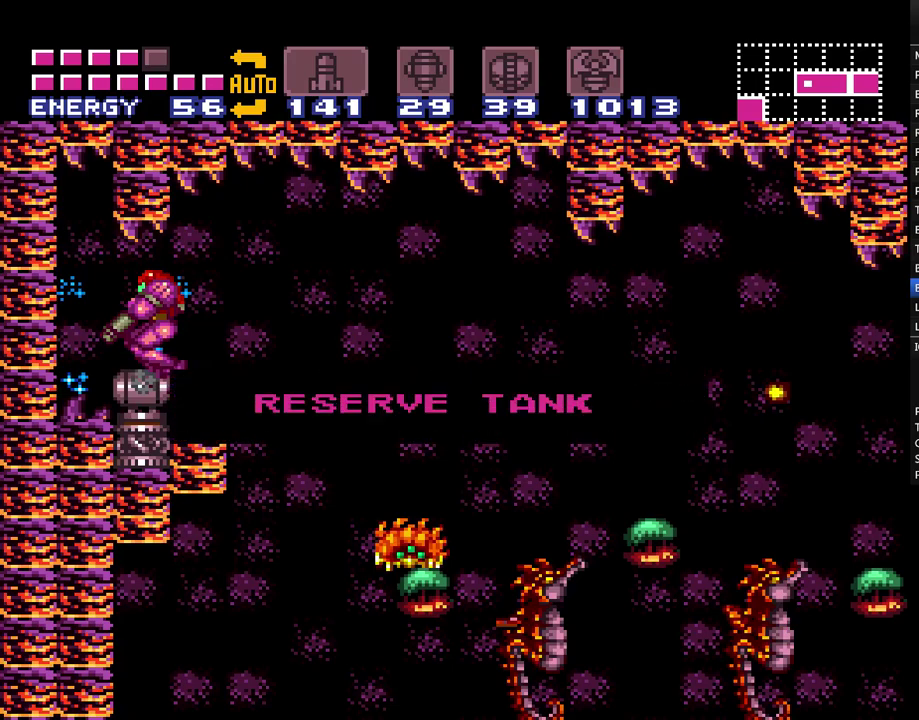
{"buttons": ["A"], "events": []}
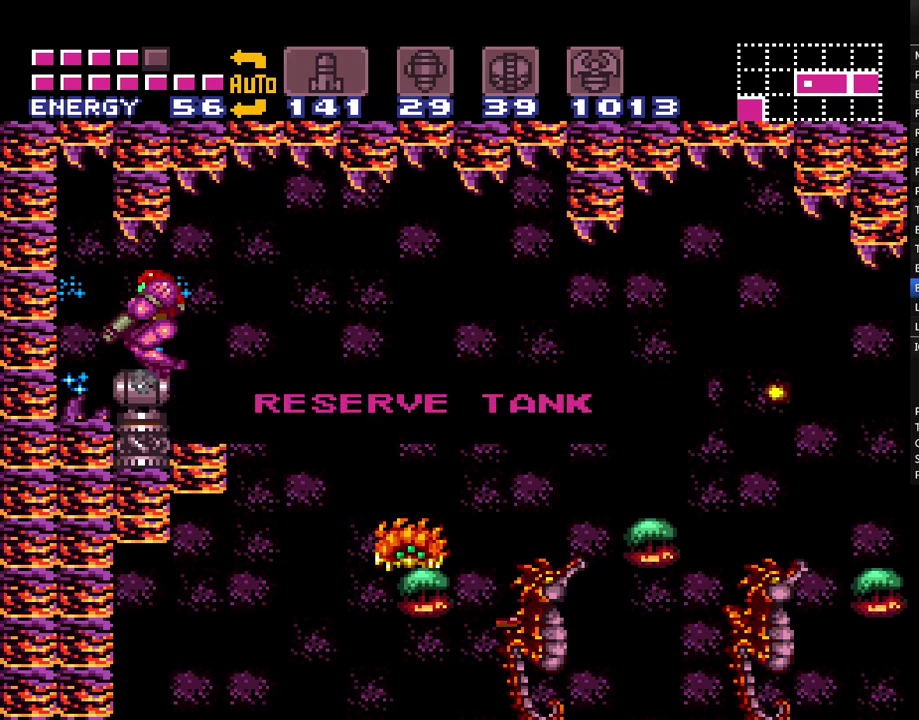
{"buttons": ["A"], "events": []}
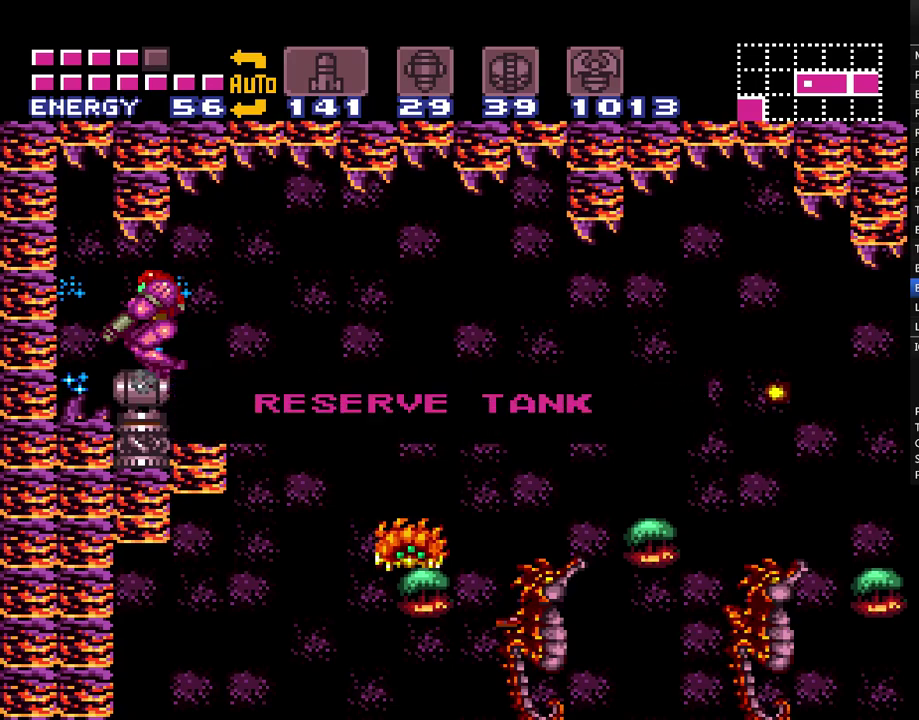
{"buttons": ["A"], "events": []}
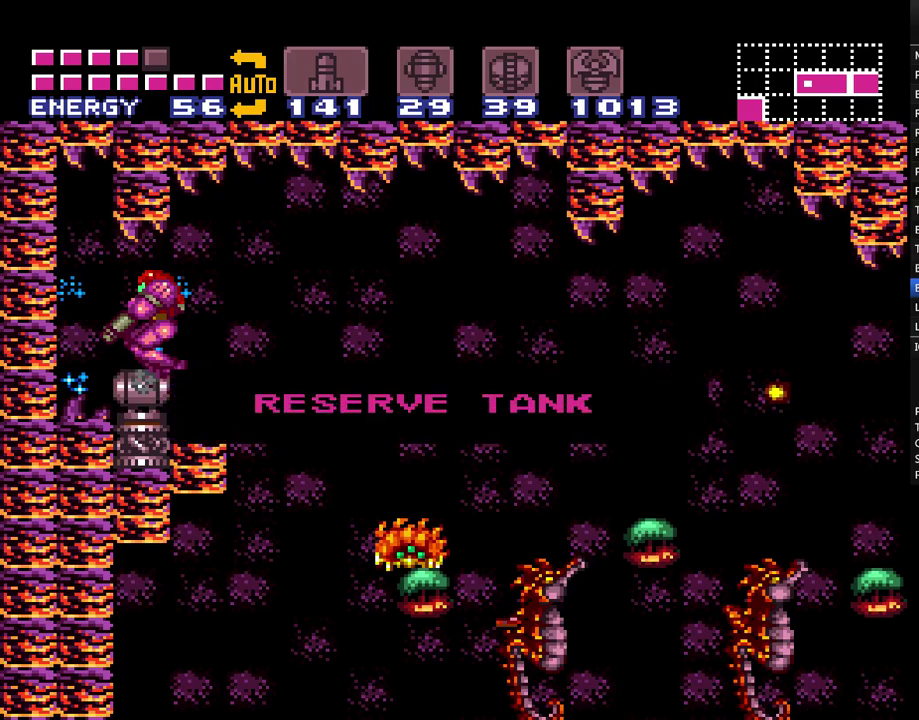
{"buttons": ["A"], "events": []}
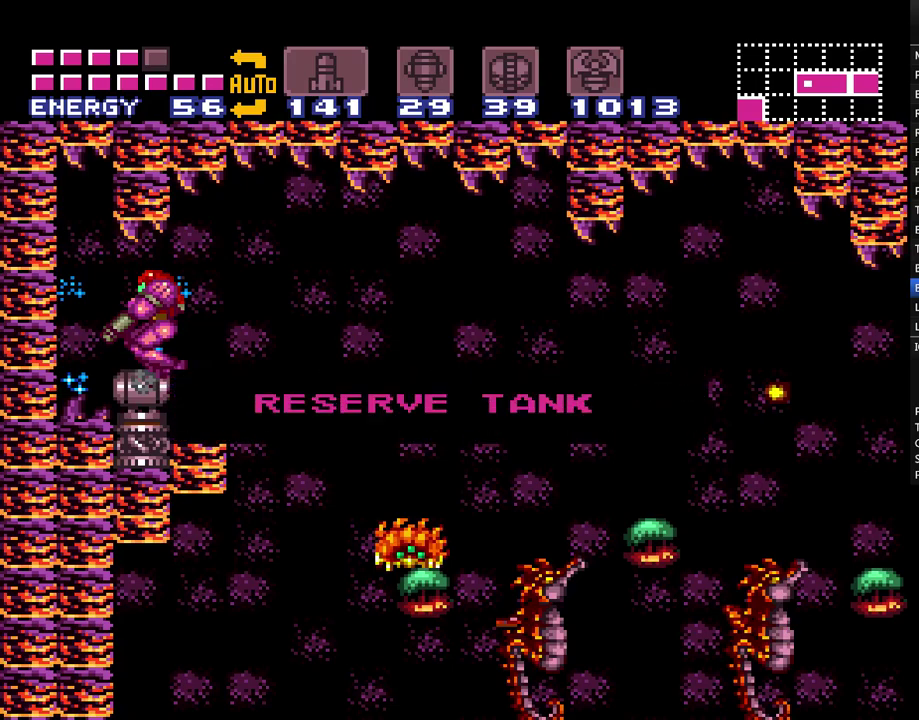
{"buttons": ["A"], "events": []}
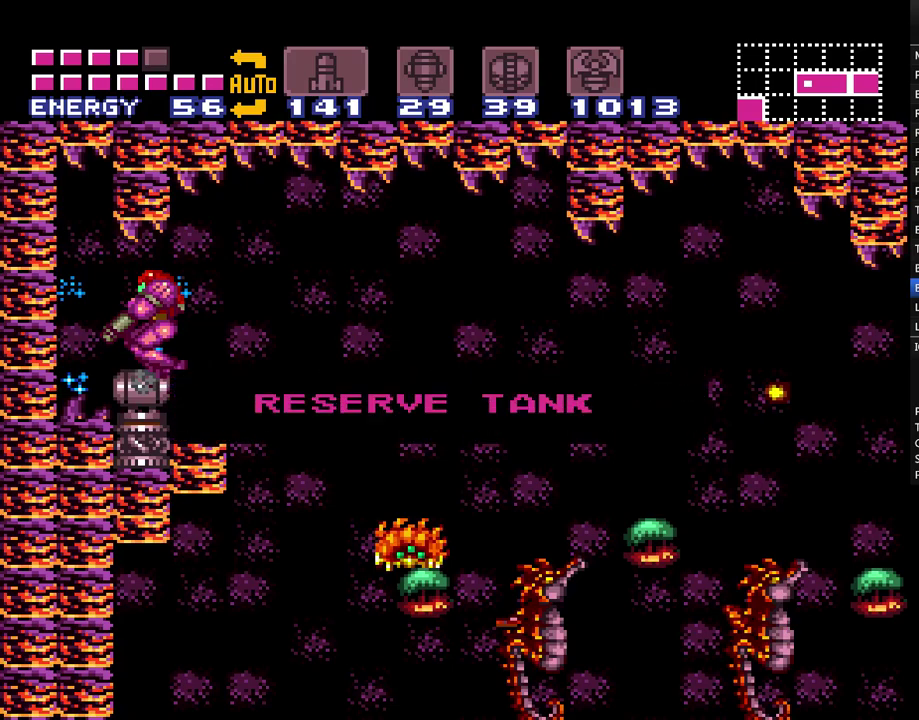
{"buttons": ["A"], "events": []}
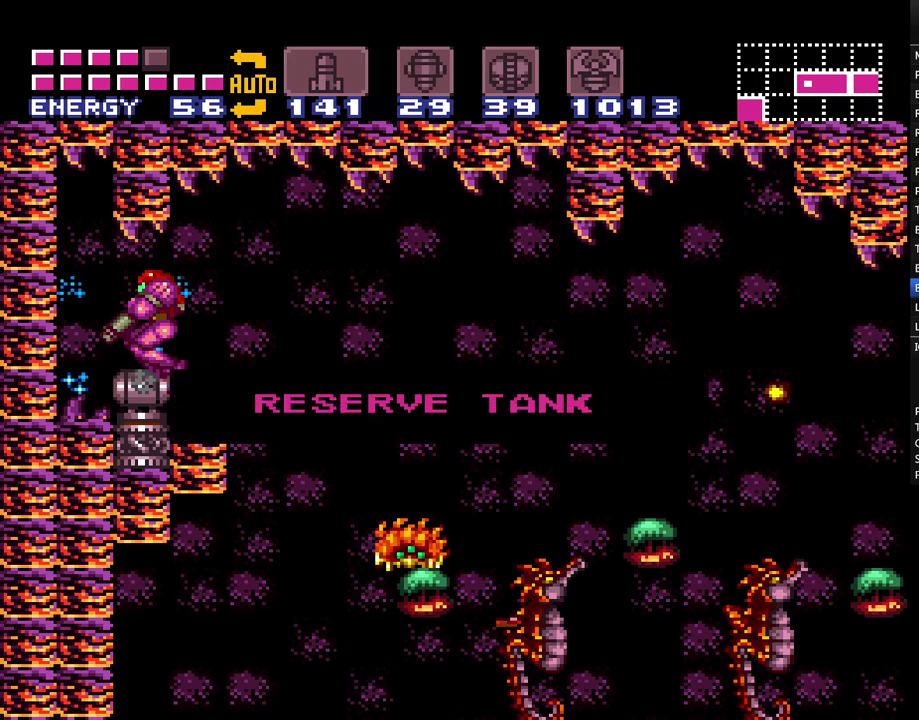
{"buttons": ["A", "Y"], "events": [[500, "Y", "down"]]}
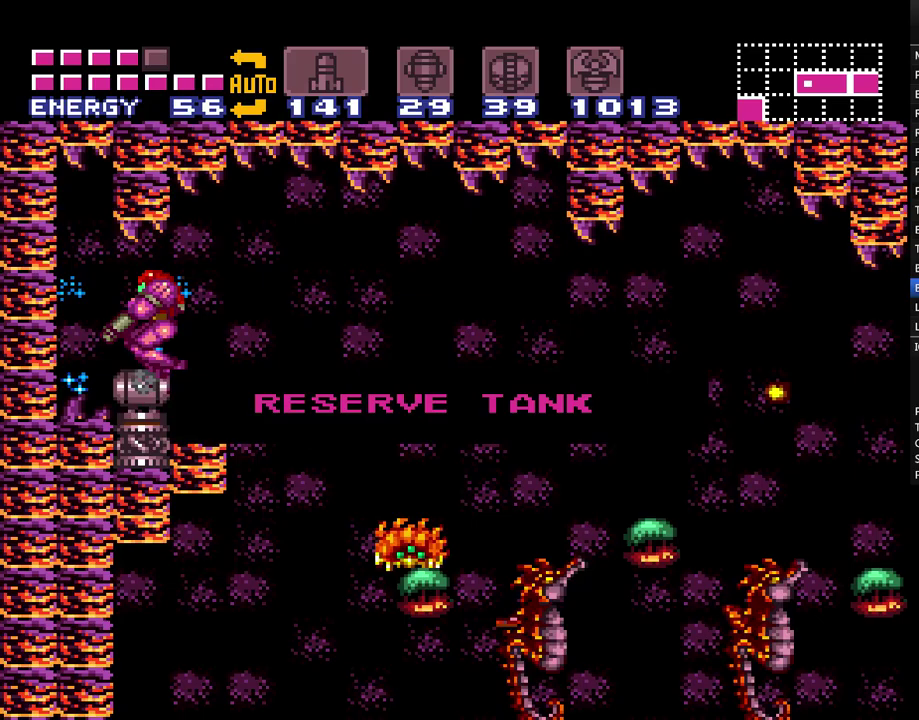
{"buttons": ["A", "DPAD_RIGHT"], "events": [[83, "Y", "up"], [117, "DPAD_RIGHT", "down"], [183, "Y", "down"], [283, "Y", "up"], [367, "Y", "down"], [467, "Y", "up"]]}